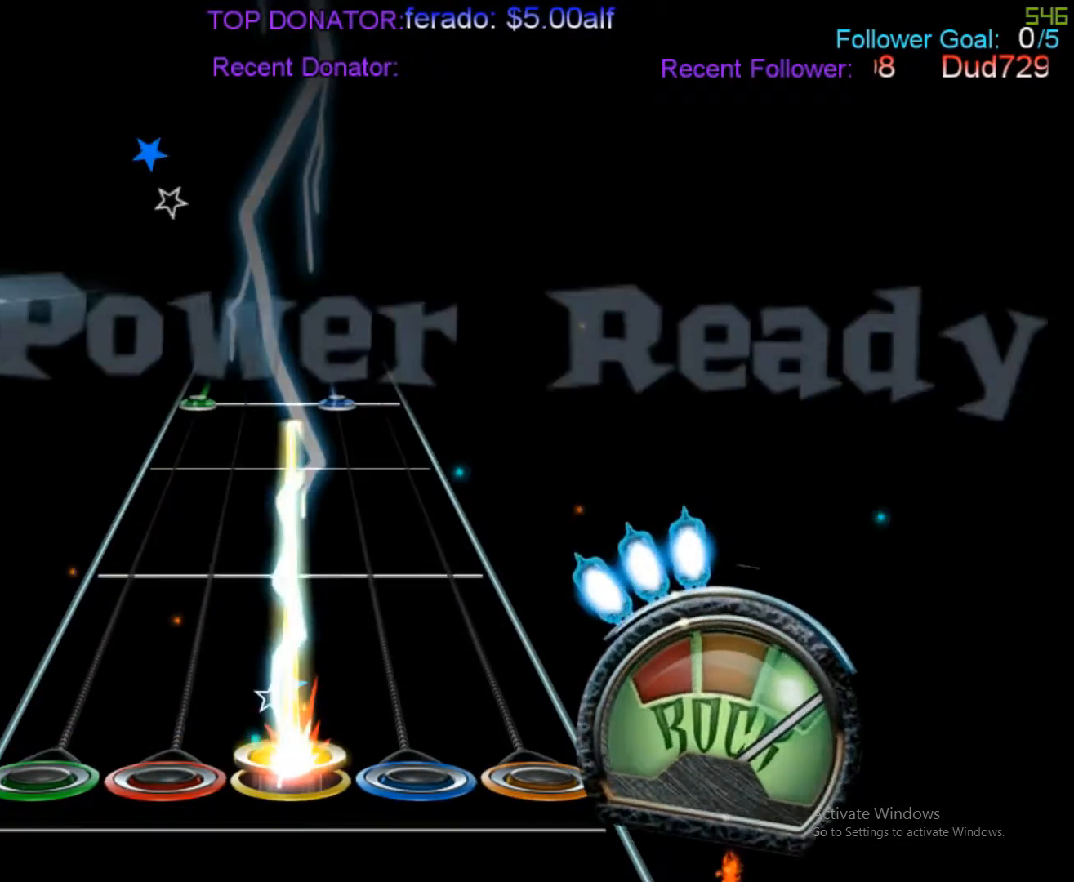
Gameplay with a controller (Xbox layout); each line is a JSON object with the inputs held at the frame after it. "events" lists button and stick changes between this image and that frame as [ms after this image, input, new state], when the widget could be followed in between. Not read: L1 L3 R3 left_stick right_stick.
{"buttons": [], "events": [[467, "R1", "up"]]}
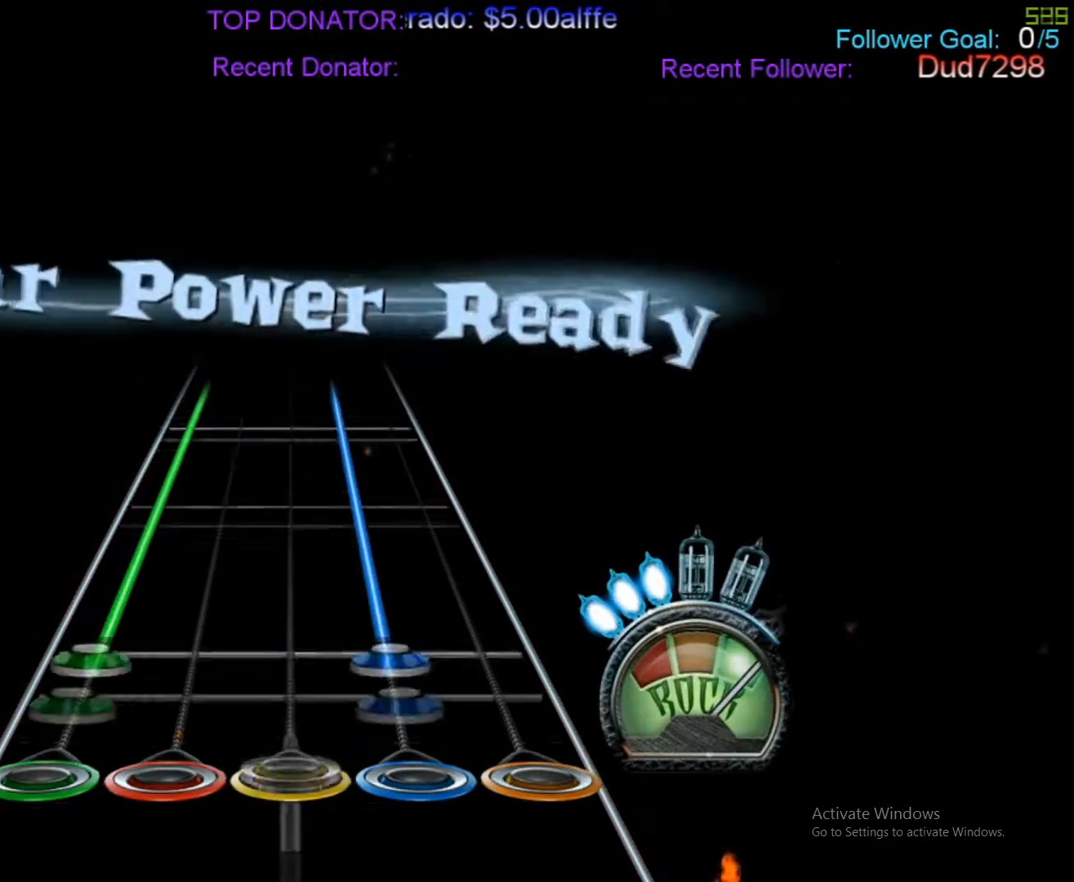
{"buttons": ["L2", "R2"], "events": [[33, "L2", "down"], [33, "R2", "down"]]}
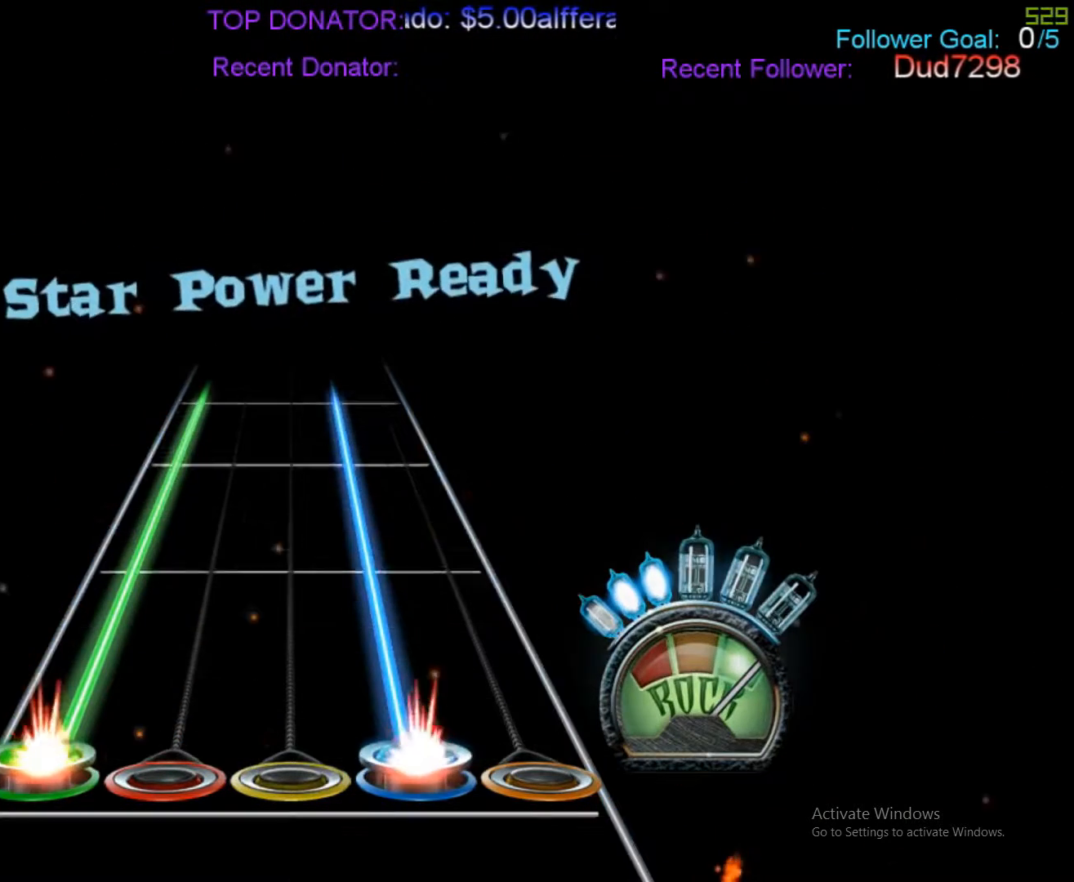
{"buttons": ["L2", "R2"], "events": []}
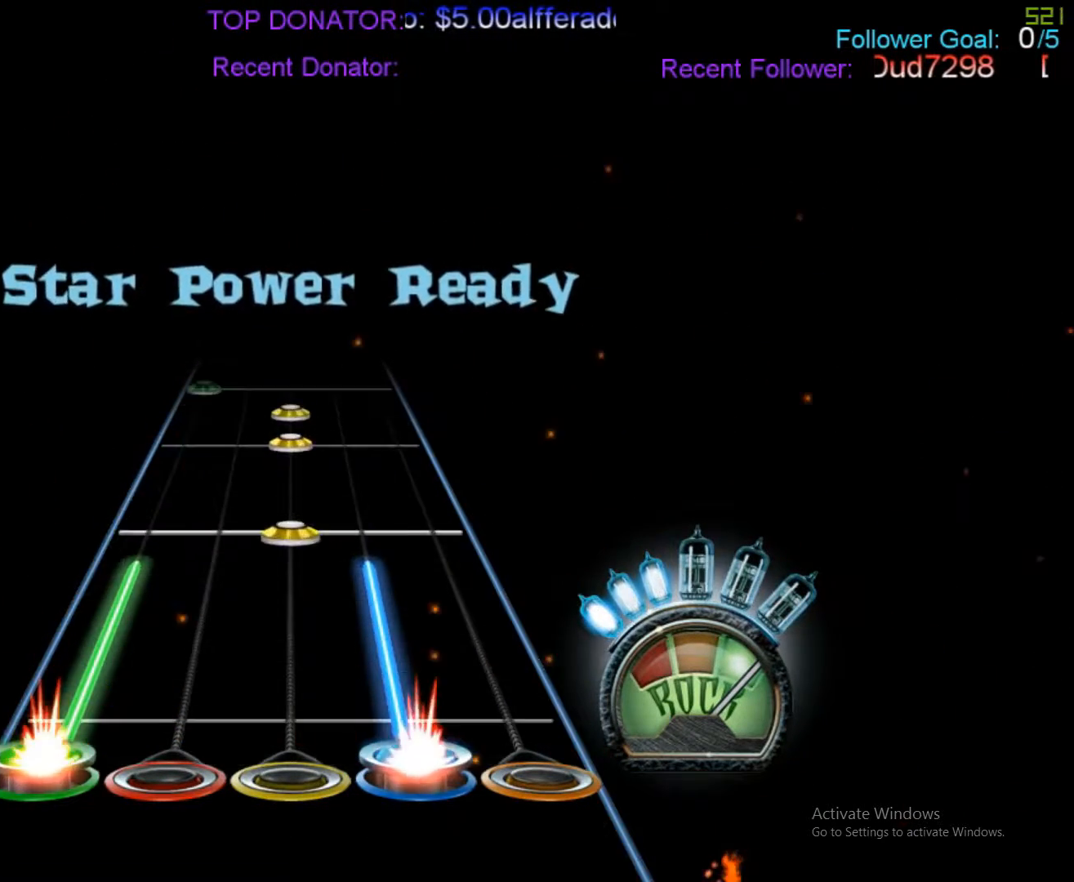
{"buttons": [], "events": [[117, "R2", "up"], [167, "L2", "up"], [233, "R1", "down"], [300, "R1", "up"], [417, "R1", "down"], [483, "R1", "up"]]}
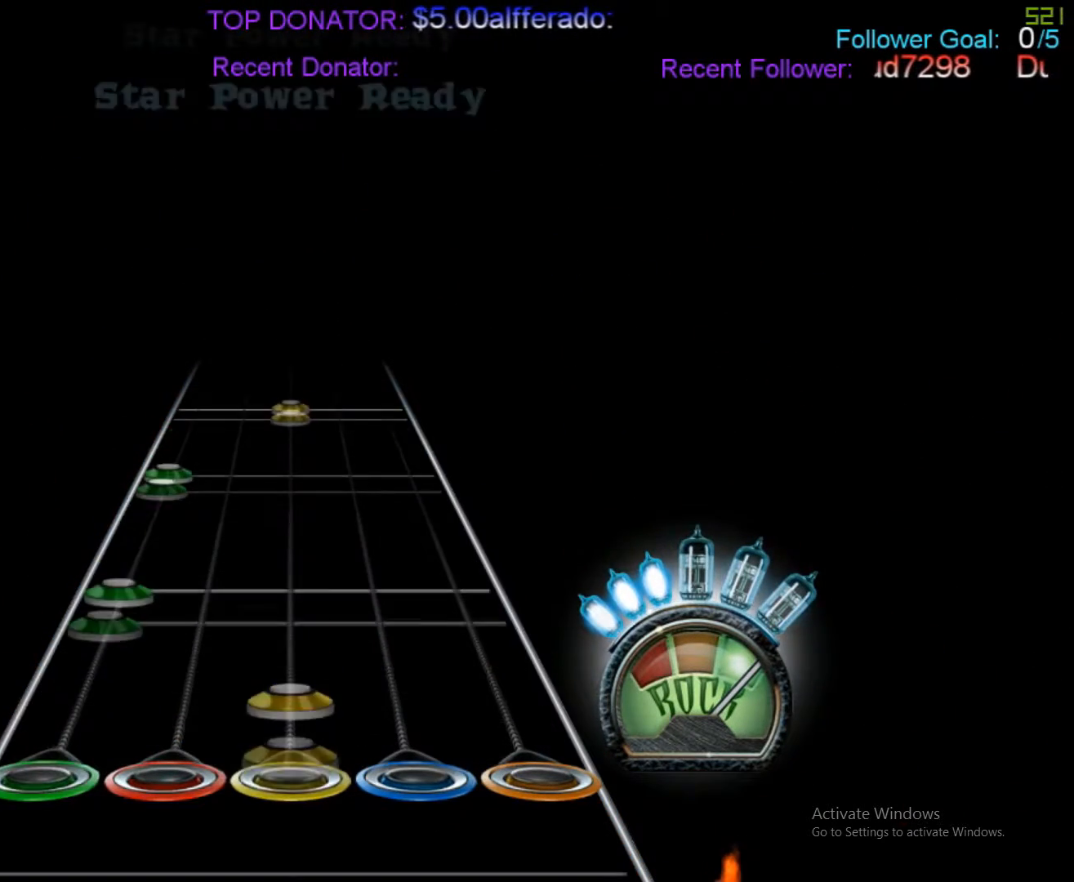
{"buttons": [], "events": [[33, "R1", "down"], [183, "L2", "down"], [183, "R1", "up"], [233, "L2", "up"], [367, "L2", "down"], [417, "L2", "up"]]}
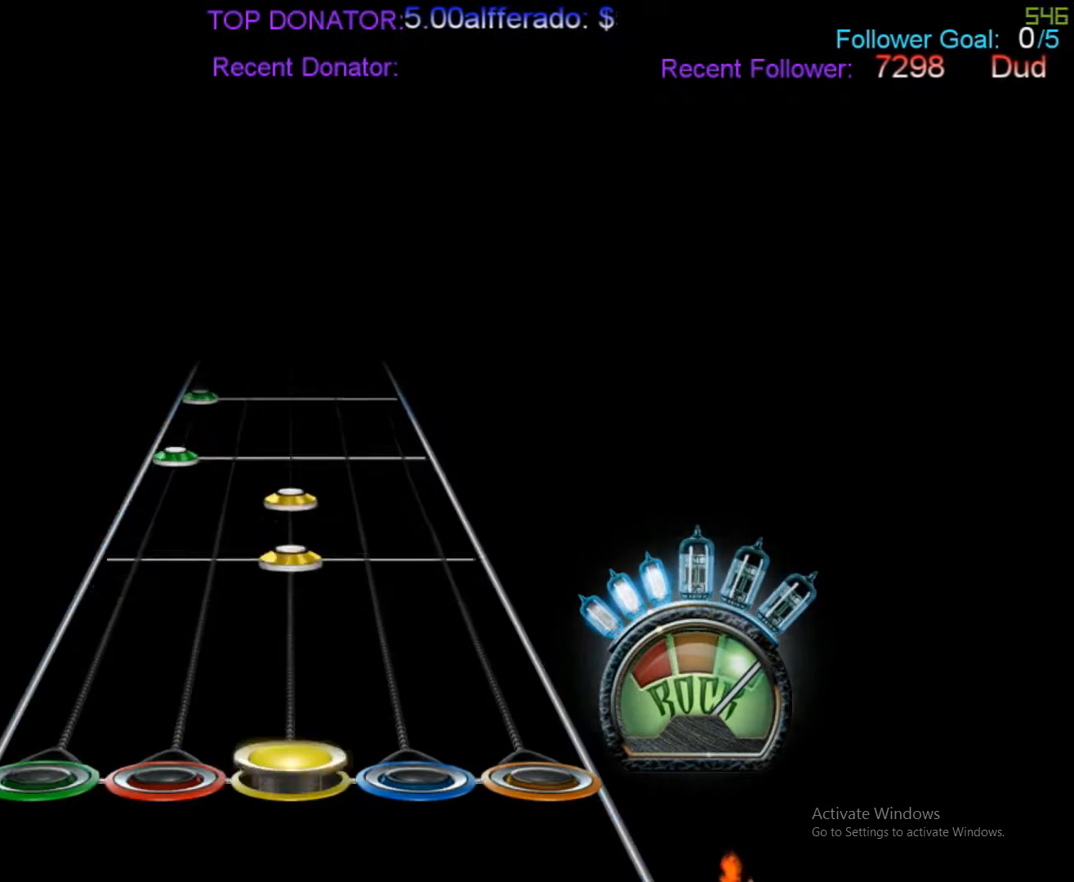
{"buttons": ["L2"], "events": [[50, "R1", "down"], [100, "R1", "up"], [167, "R1", "down"], [233, "R1", "up"], [300, "R1", "down"], [400, "L2", "down"], [400, "R1", "up"]]}
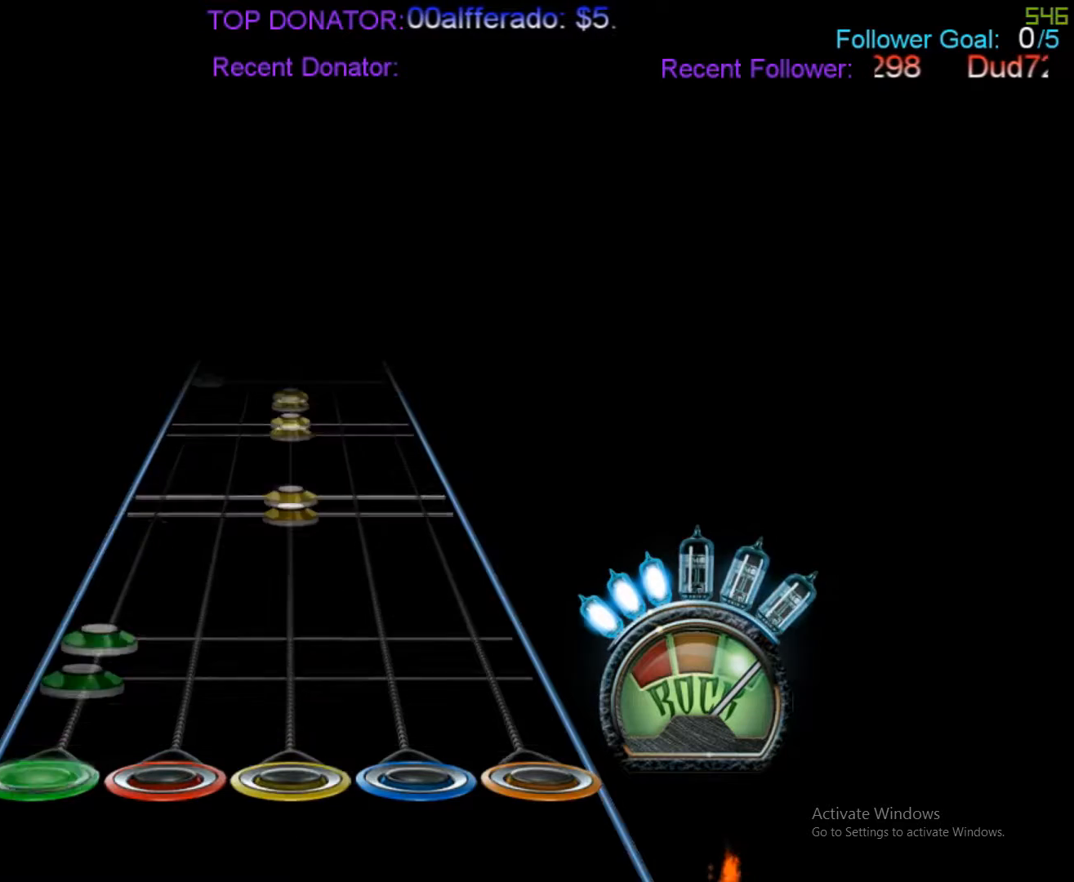
{"buttons": ["R1"], "events": [[50, "L2", "up"], [100, "L2", "down"], [233, "L2", "up"], [300, "R1", "down"], [367, "R1", "up"], [467, "R1", "down"]]}
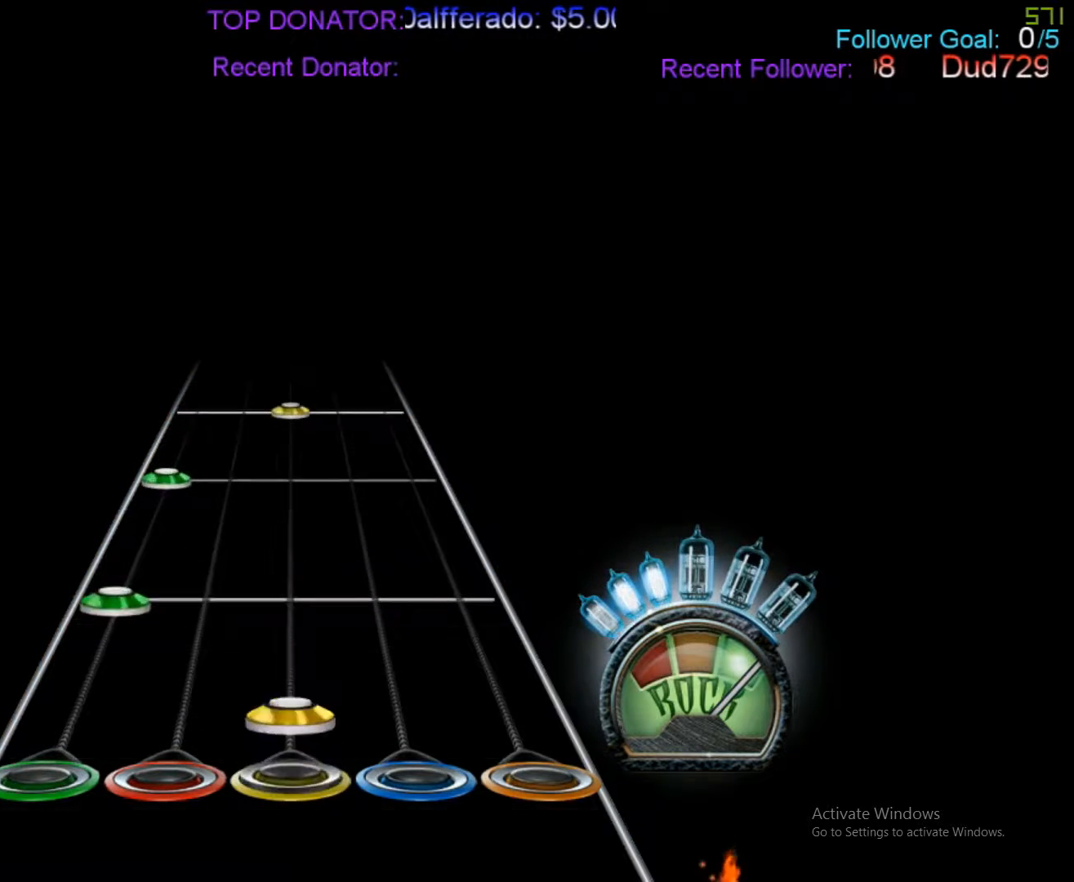
{"buttons": [], "events": [[33, "R1", "up"], [117, "R1", "down"], [167, "L2", "down"], [167, "R1", "up"], [250, "L2", "up"], [383, "L2", "down"], [483, "L2", "up"]]}
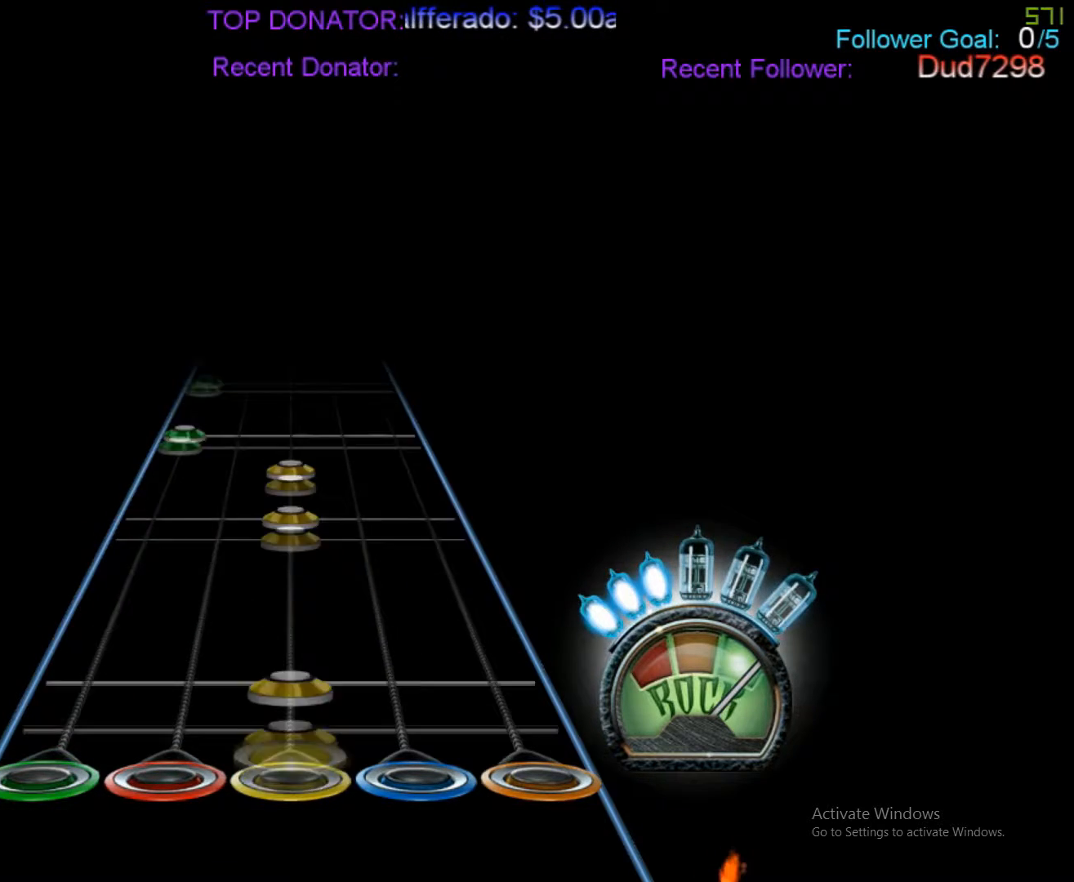
{"buttons": ["L2"], "events": [[50, "R1", "down"], [100, "R1", "up"], [233, "R1", "down"], [300, "R1", "up"], [367, "R1", "down"], [433, "L2", "down"], [433, "R1", "up"]]}
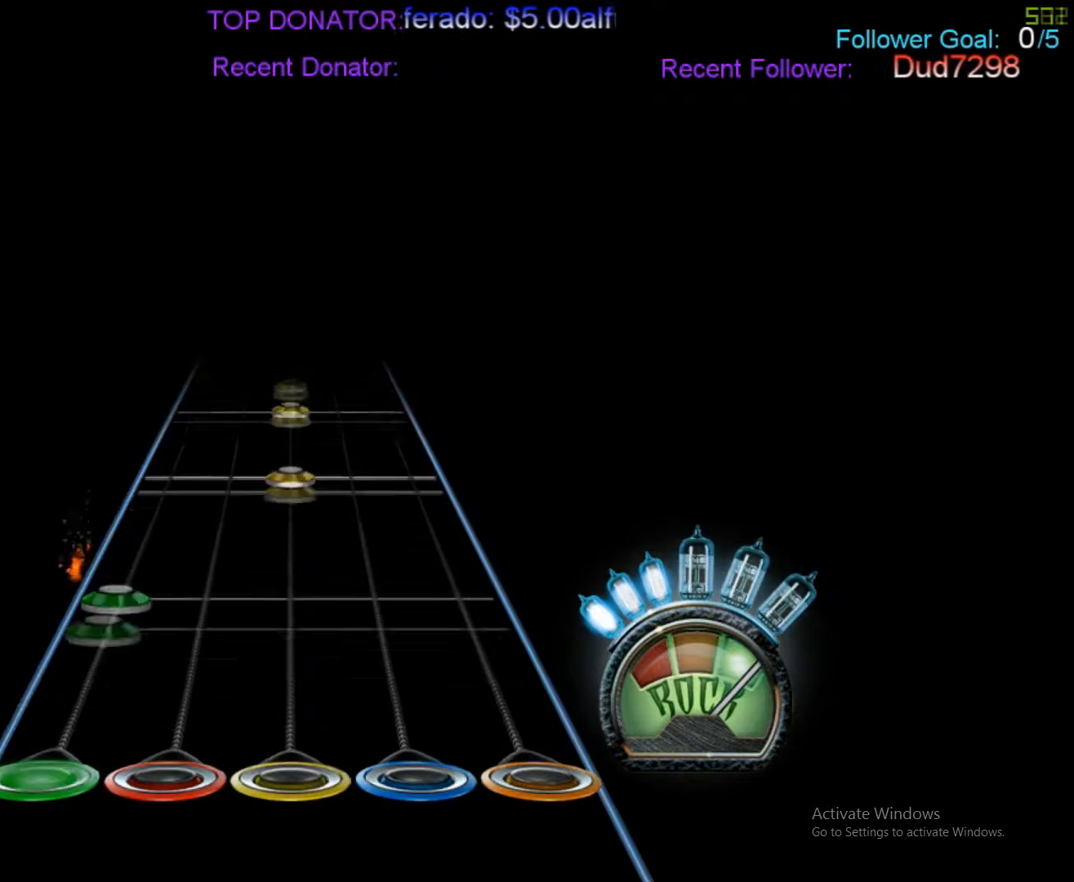
{"buttons": [], "events": [[50, "L2", "up"], [183, "L2", "down"], [233, "L2", "up"]]}
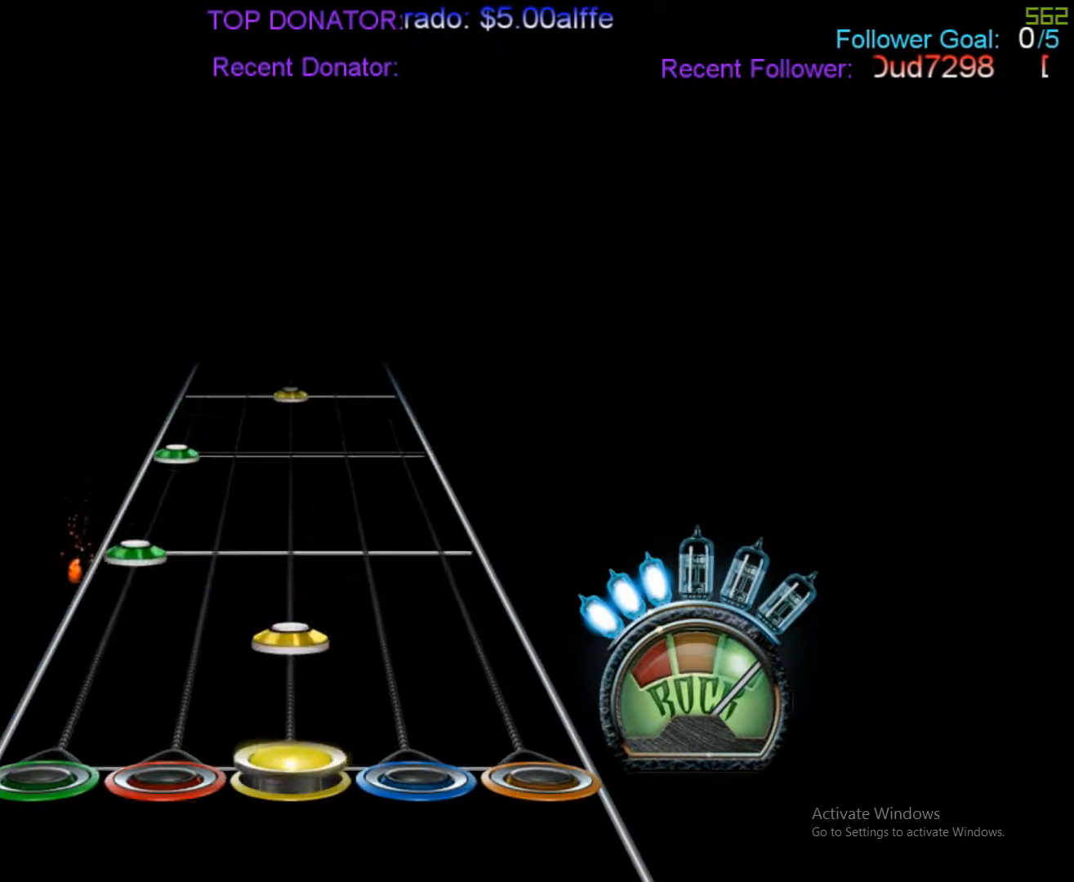
{"buttons": ["L2"], "events": [[33, "R1", "down"], [100, "R1", "up"], [167, "R1", "down"], [250, "L2", "down"], [250, "R1", "up"], [367, "L2", "up"], [467, "L2", "down"]]}
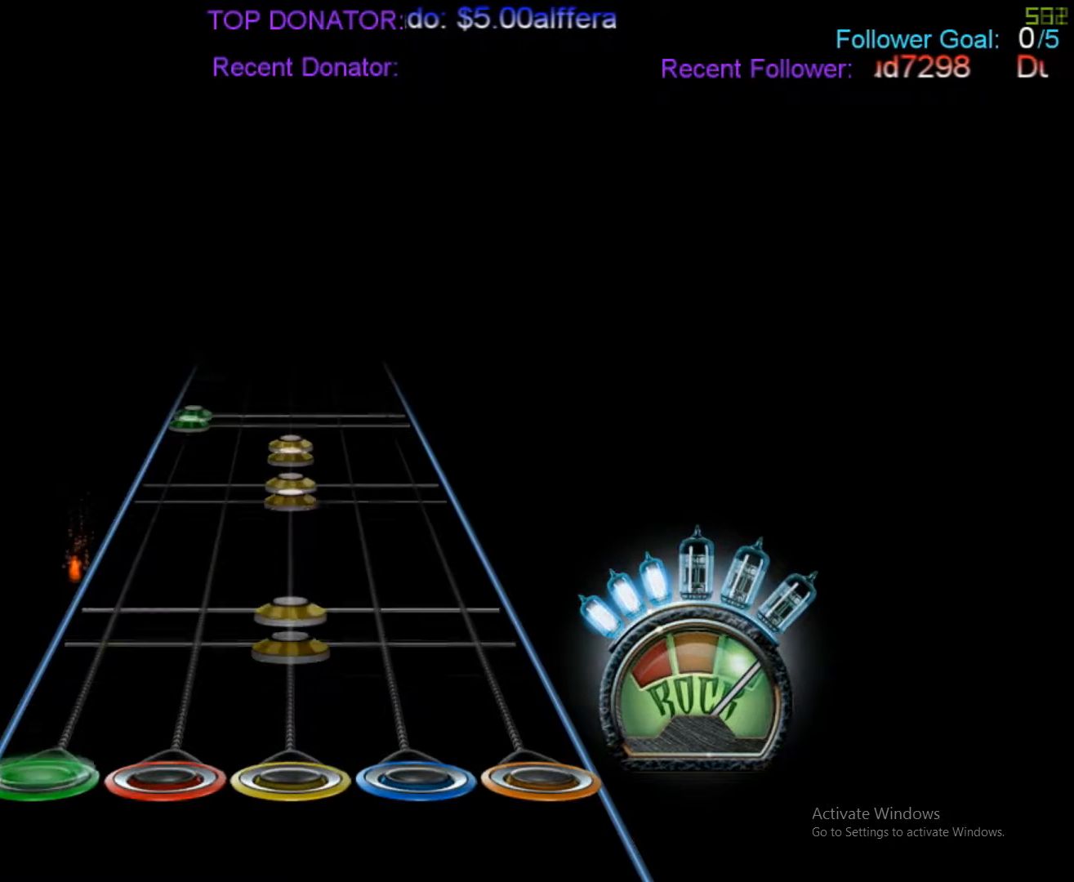
{"buttons": [], "events": [[50, "L2", "up"], [117, "R1", "down"], [183, "R1", "up"], [400, "R1", "down"], [483, "R1", "up"]]}
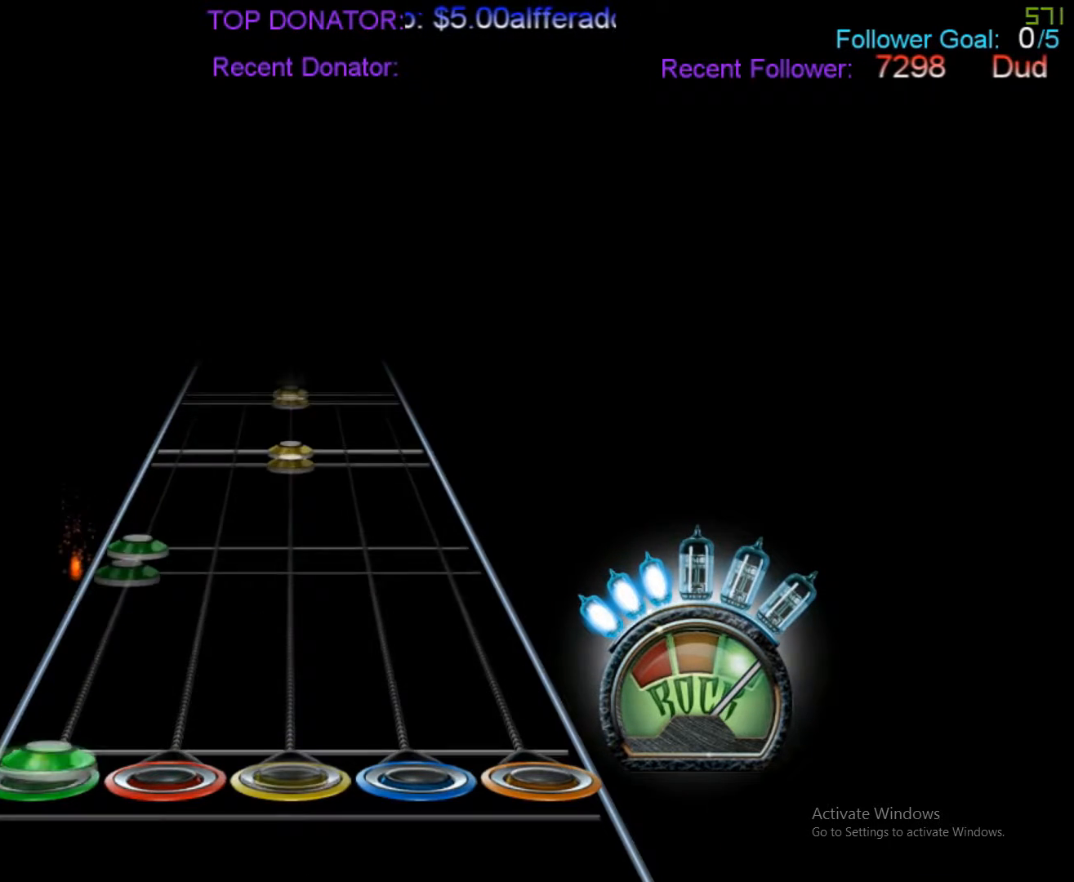
{"buttons": [], "events": [[33, "L2", "down"], [117, "L2", "up"], [250, "L2", "down"], [300, "L2", "up"], [367, "R1", "down"], [467, "R1", "up"]]}
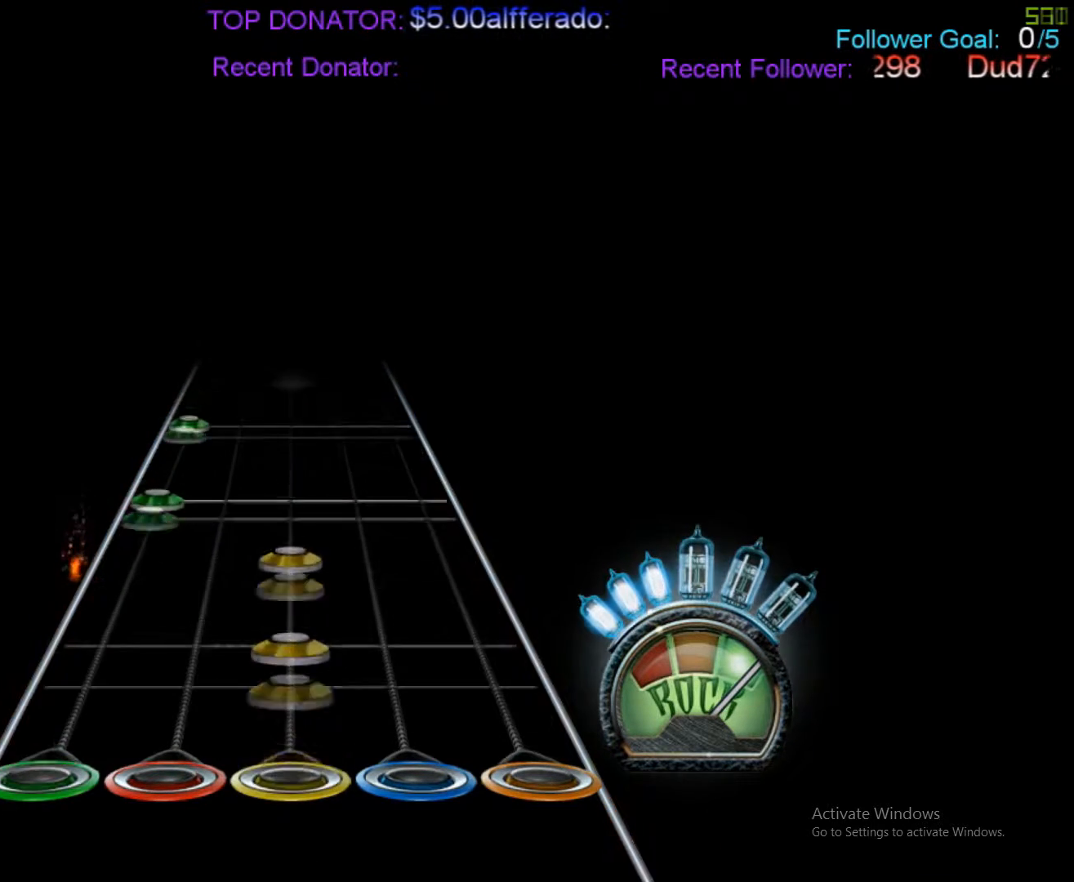
{"buttons": ["L2"], "events": [[167, "R1", "down"], [300, "L2", "down"], [300, "R1", "up"], [367, "L2", "up"], [467, "L2", "down"]]}
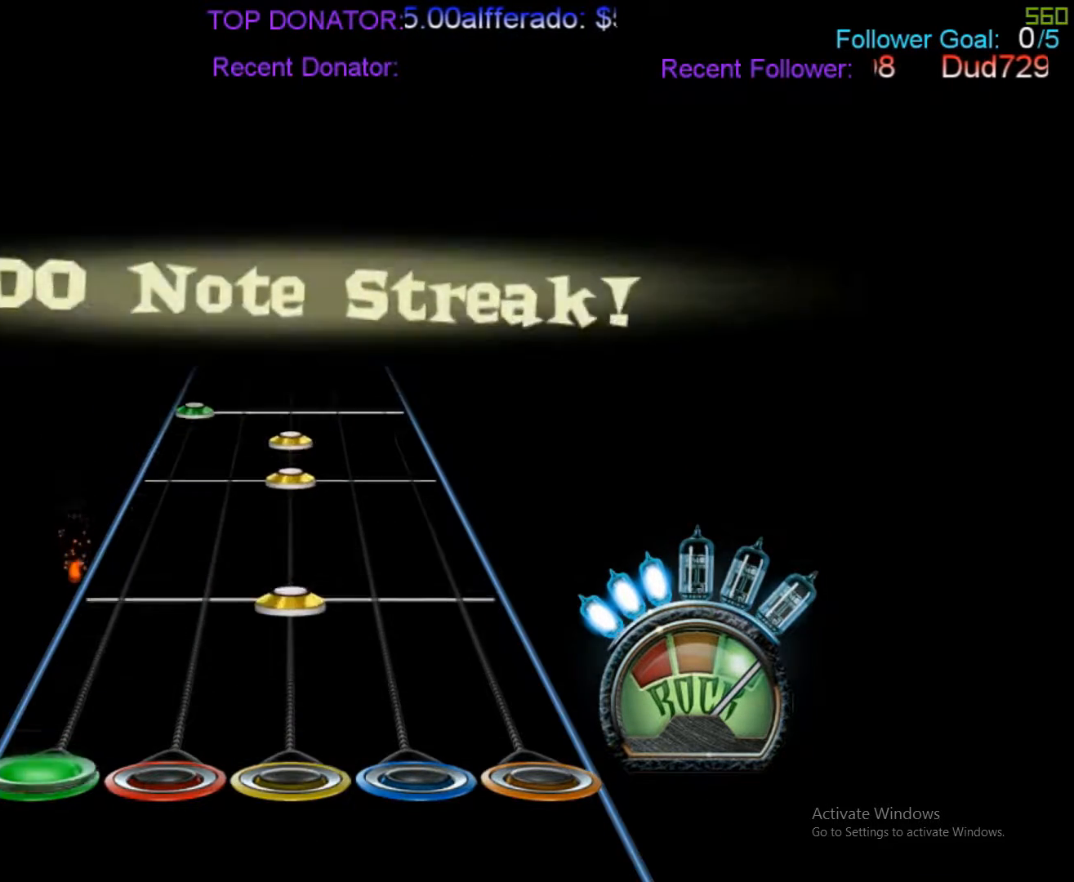
{"buttons": ["R1"], "events": [[100, "L2", "up"], [167, "R1", "down"], [233, "R1", "up"], [483, "R1", "down"]]}
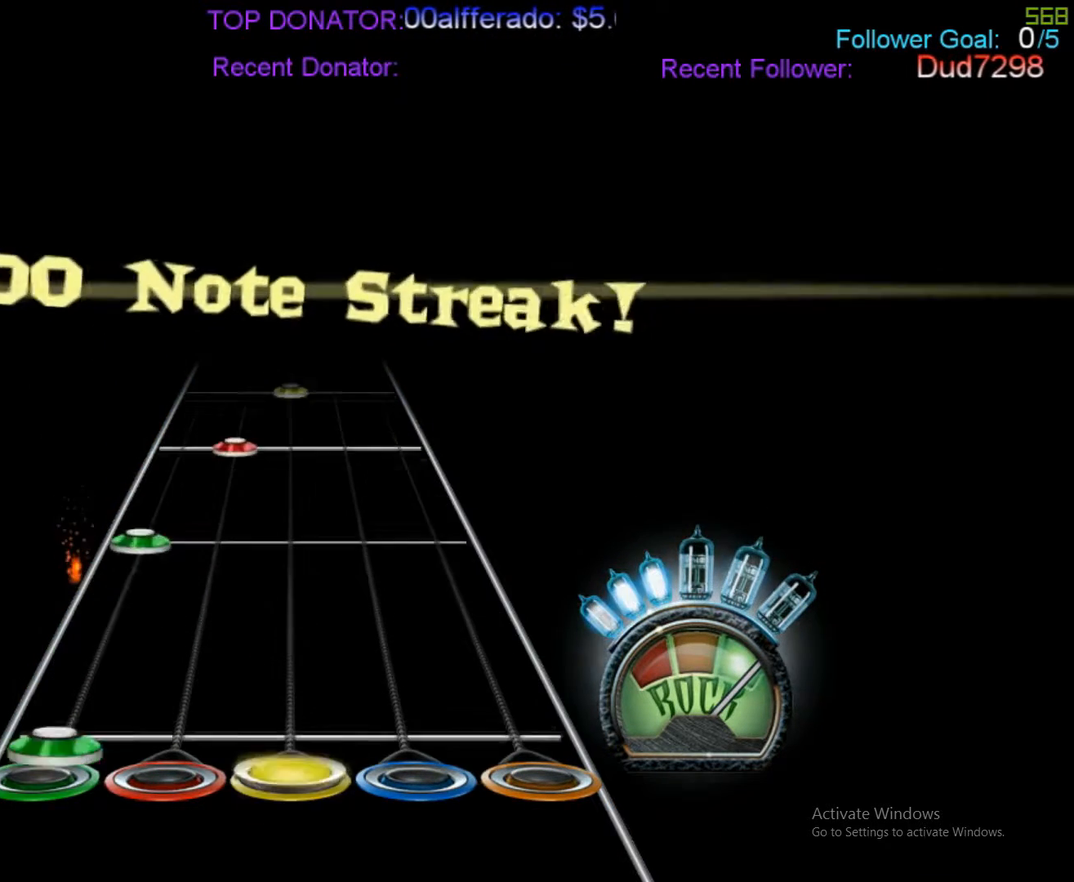
{"buttons": [], "events": [[33, "L2", "down"], [117, "R1", "up"], [167, "L2", "up"], [300, "L2", "down"], [367, "L2", "up"]]}
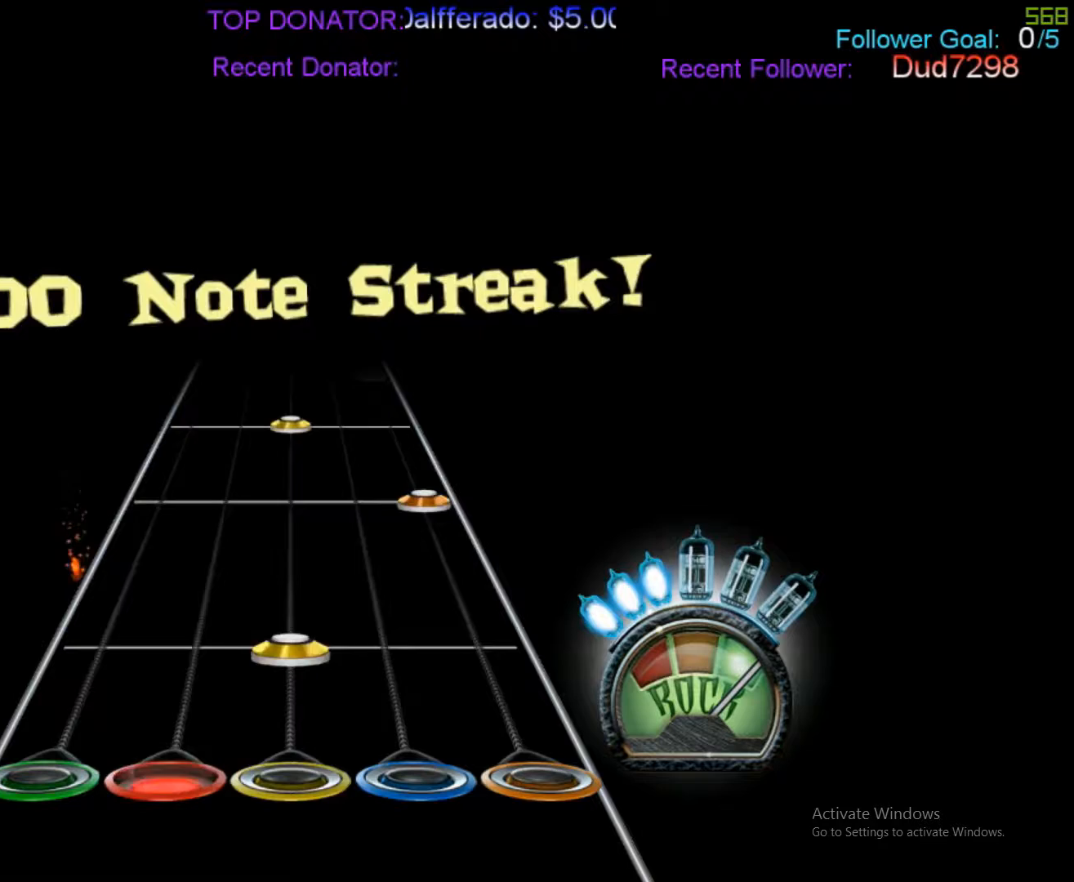
{"buttons": [], "events": [[167, "R1", "down"], [233, "R1", "up"], [300, "A", "down"], [417, "A", "up"]]}
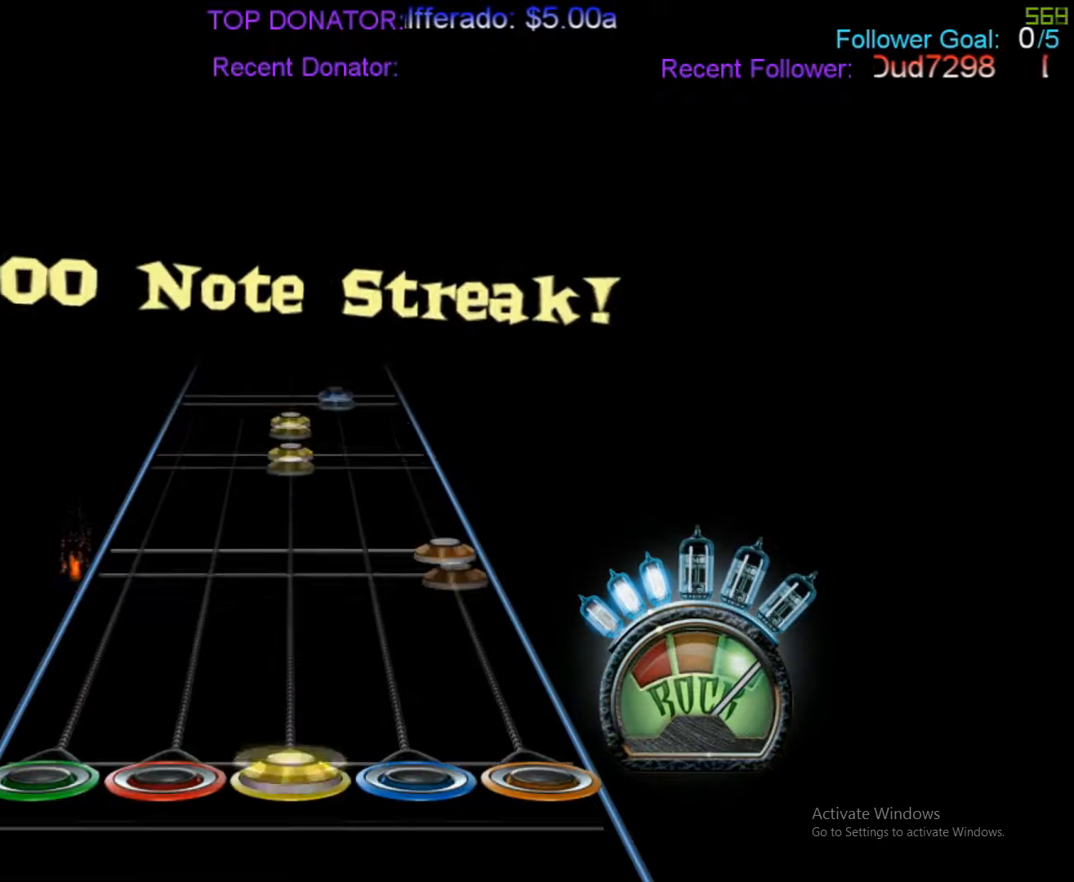
{"buttons": ["R1"], "events": [[50, "R1", "down"], [100, "R1", "up"], [233, "A", "down"], [300, "A", "up"], [367, "R1", "down"]]}
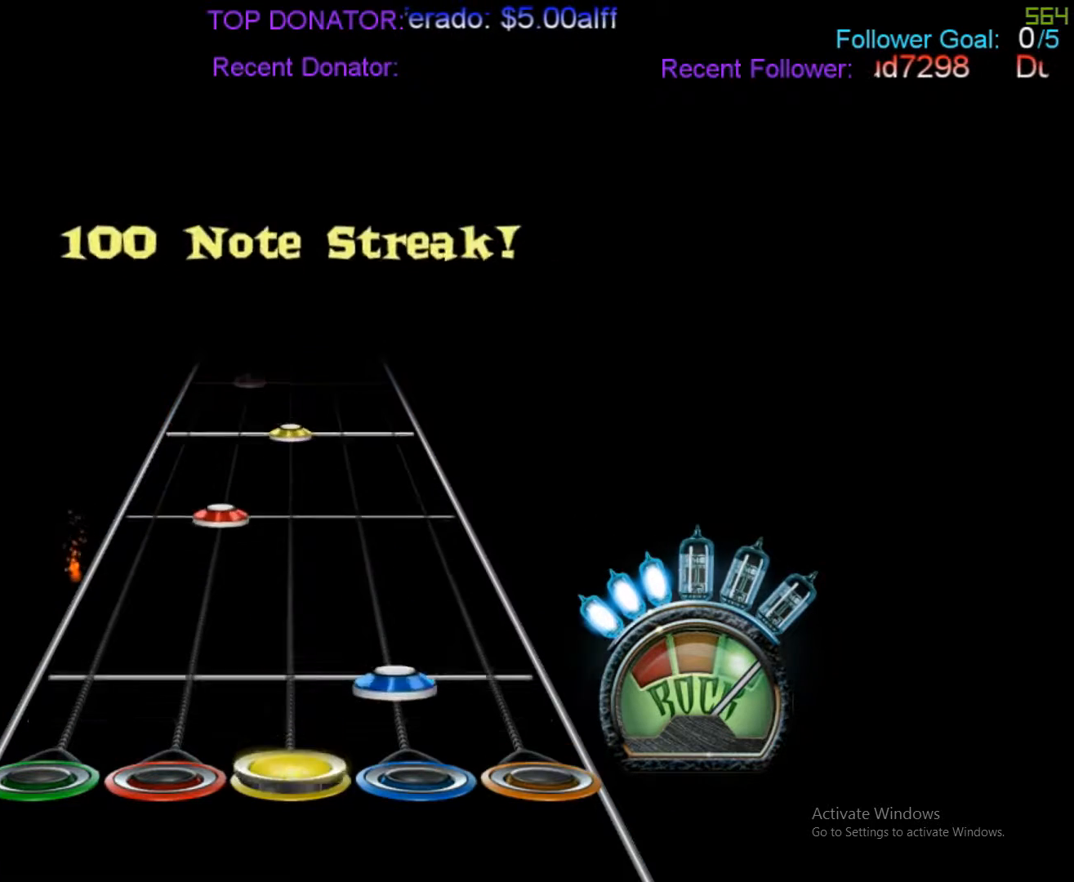
{"buttons": ["R1"], "events": [[100, "R1", "up"], [100, "R2", "down"], [233, "R2", "up"], [483, "R1", "down"]]}
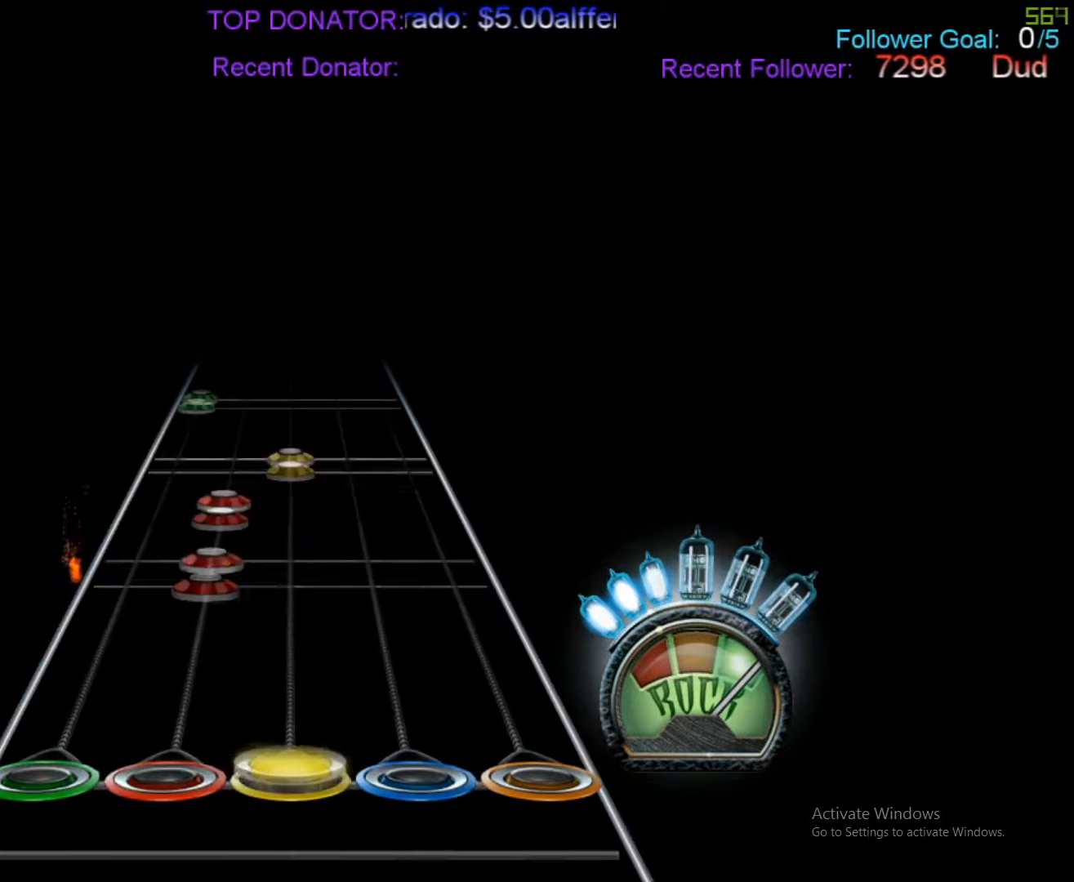
{"buttons": [], "events": [[100, "R1", "up"], [367, "R1", "down"], [467, "R1", "up"]]}
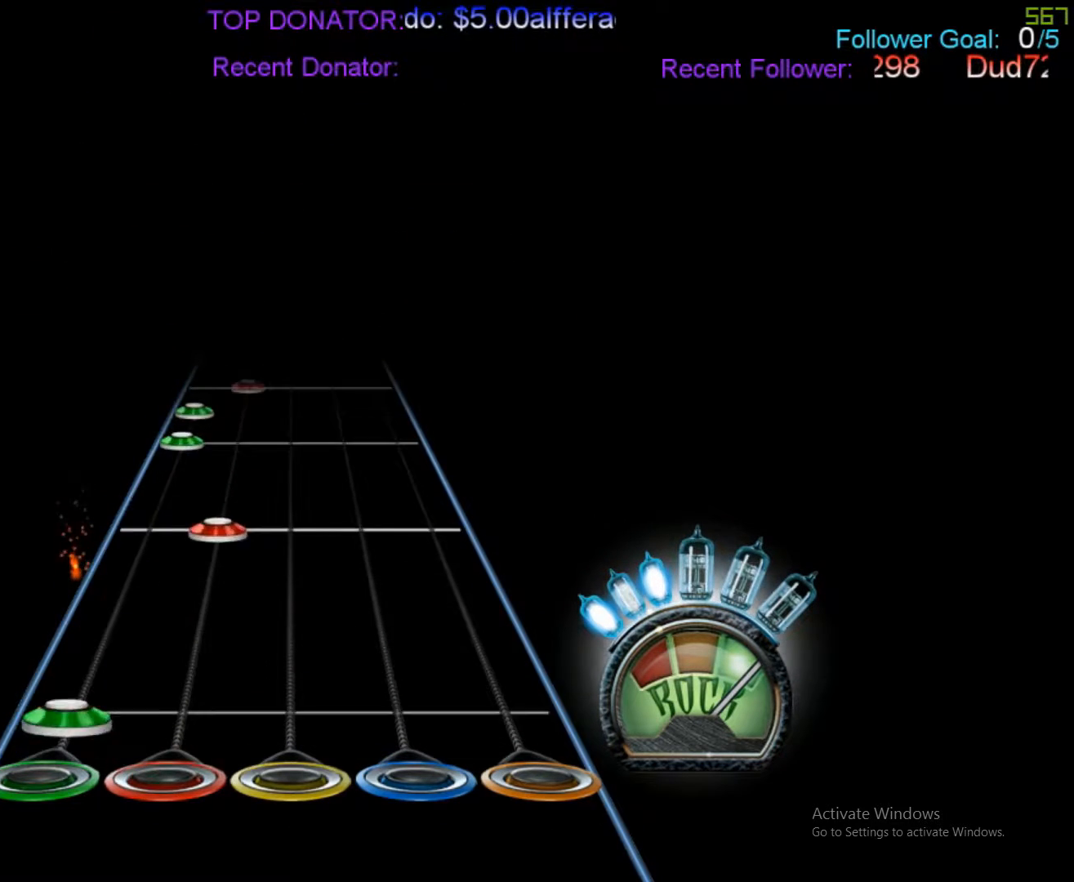
{"buttons": [], "events": [[33, "L2", "down"], [167, "L2", "up"], [433, "L2", "down"], [483, "L2", "up"]]}
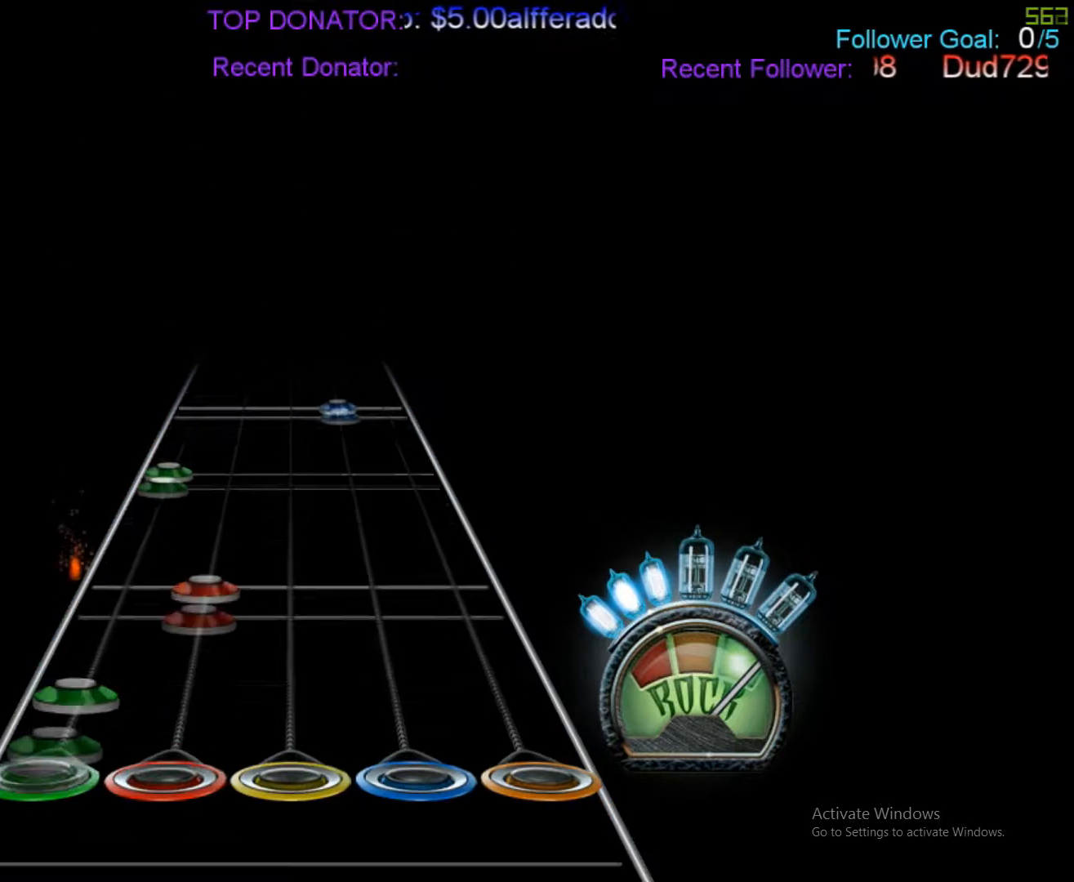
{"buttons": [], "events": [[33, "L2", "down"], [167, "L2", "up"], [367, "L2", "down"], [467, "L2", "up"]]}
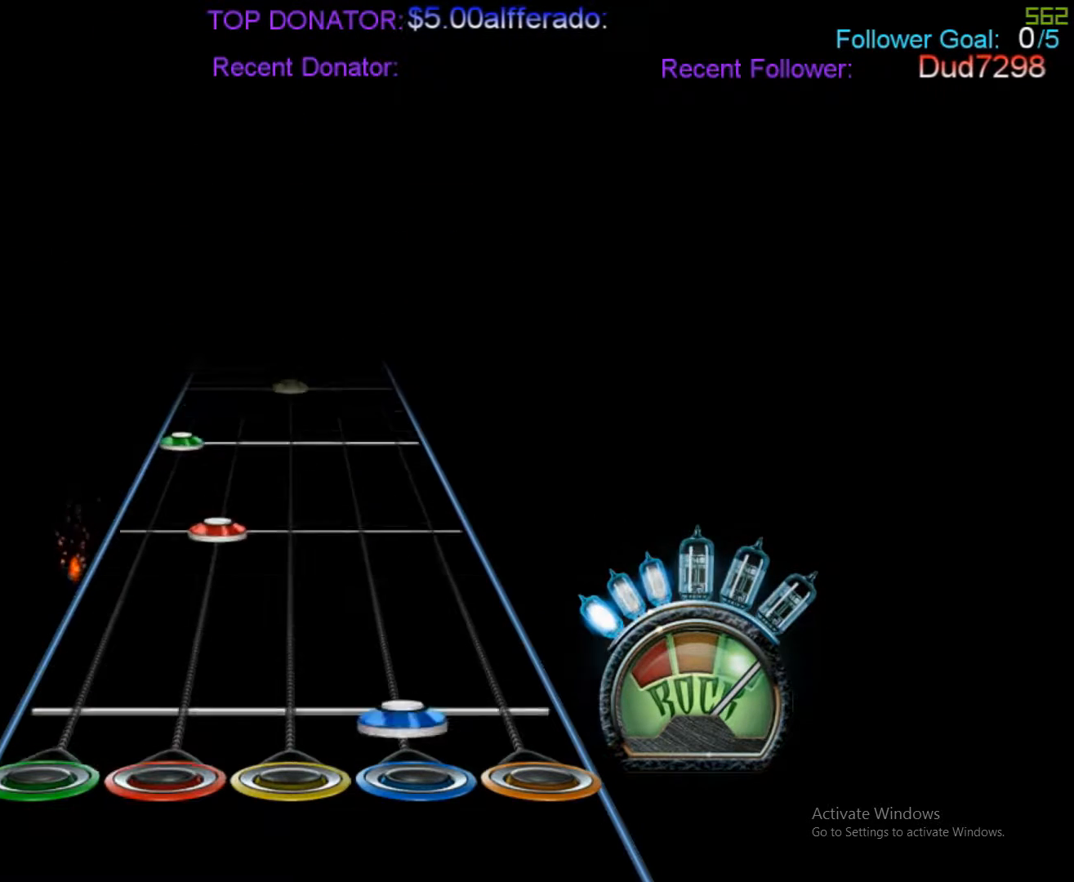
{"buttons": ["L2"], "events": [[33, "R2", "down"], [100, "R2", "up"], [417, "L2", "down"]]}
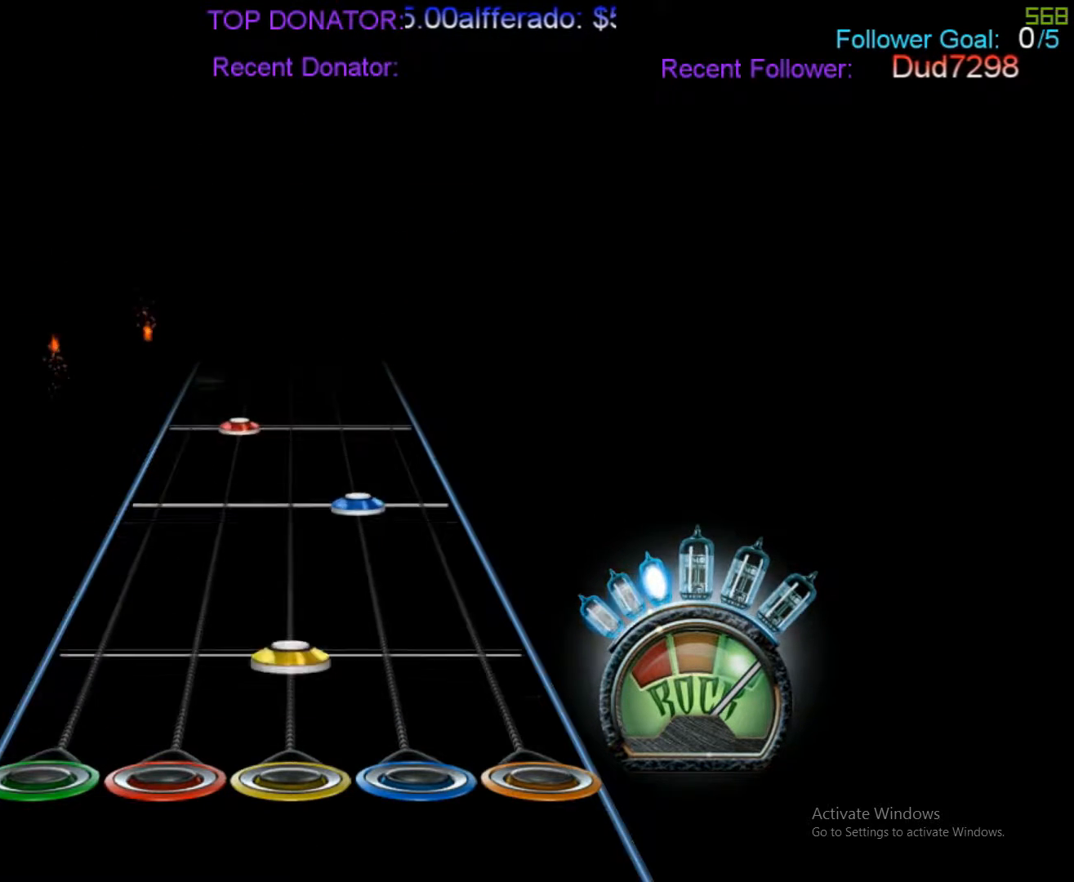
{"buttons": [], "events": [[33, "L2", "up"], [100, "R1", "down"], [233, "R1", "up"], [300, "R2", "down"], [400, "R2", "up"]]}
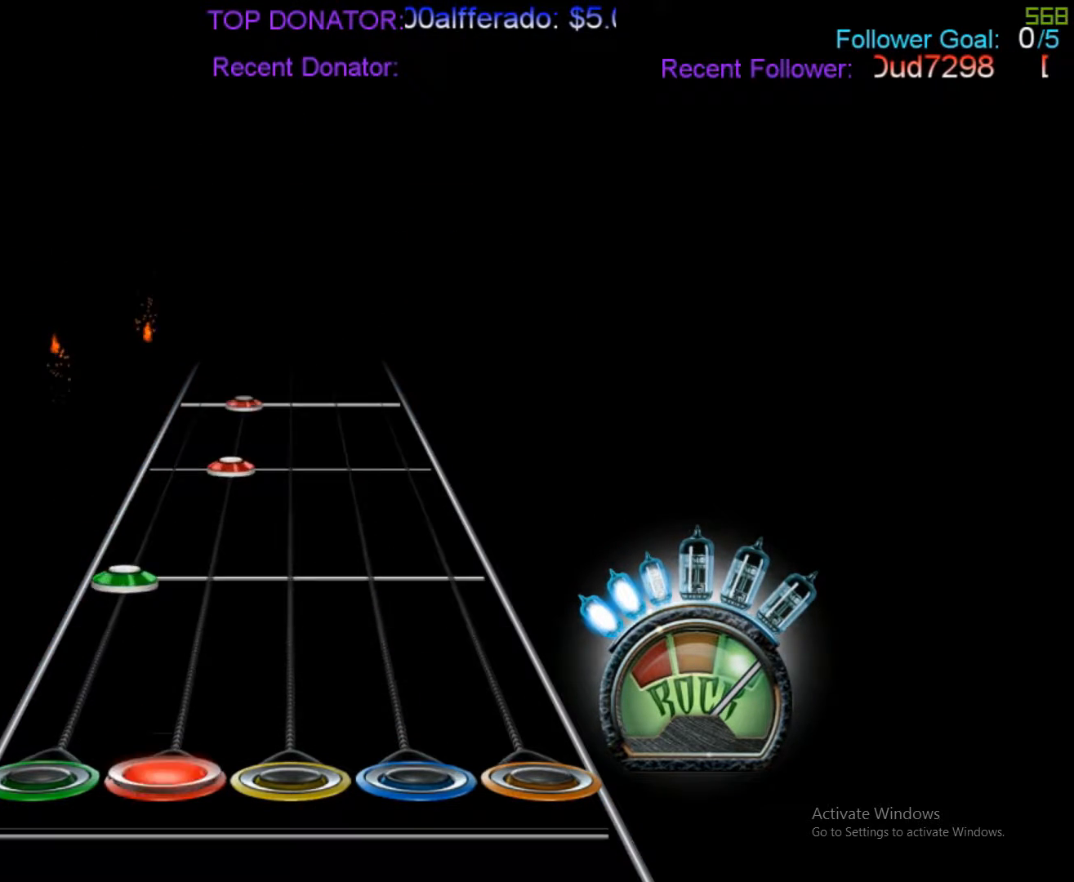
{"buttons": [], "events": [[167, "L2", "down"], [317, "L2", "up"]]}
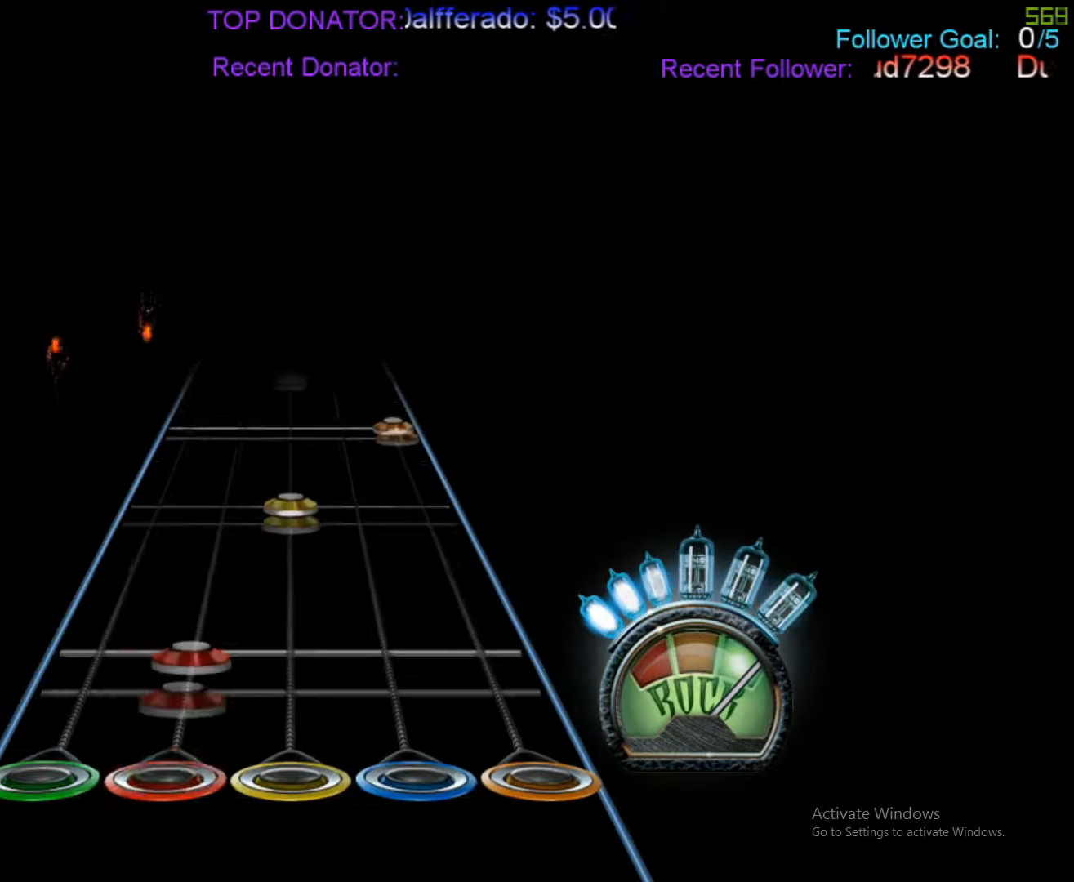
{"buttons": ["A"], "events": [[233, "R1", "down"], [383, "R1", "up"], [467, "A", "down"]]}
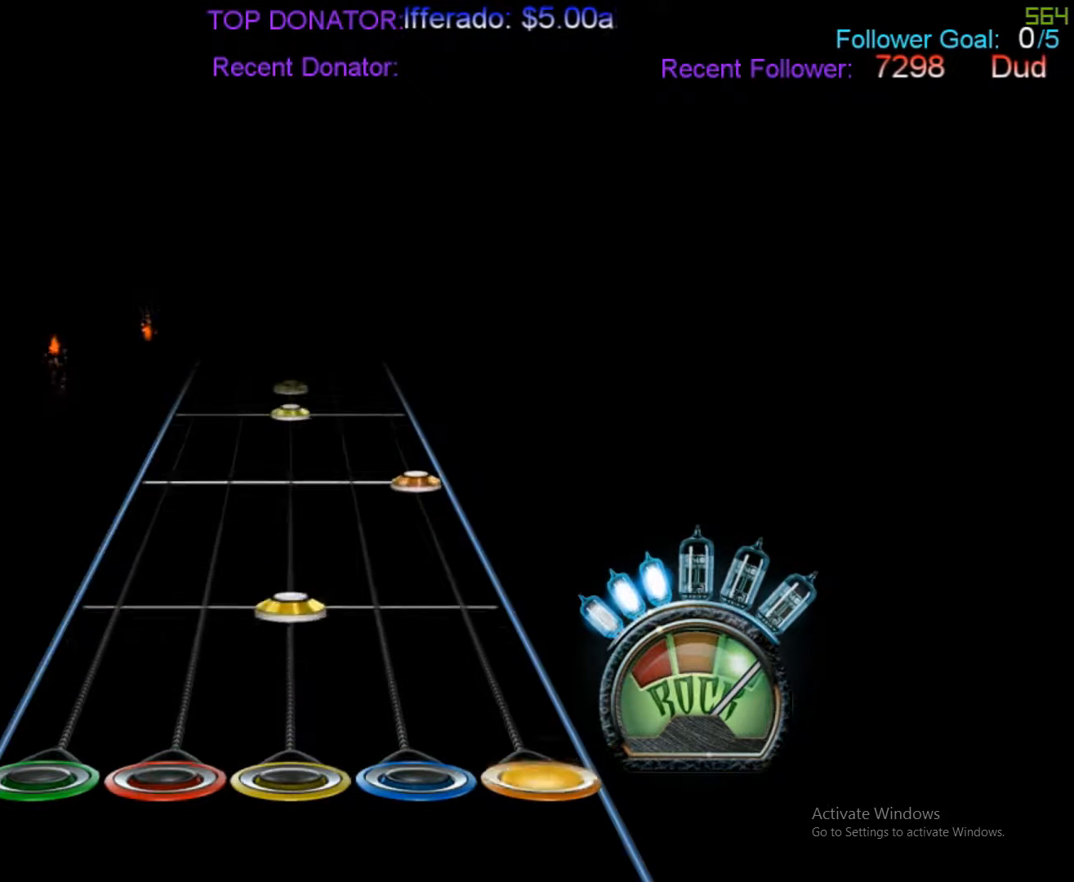
{"buttons": [], "events": [[33, "A", "up"], [167, "R1", "down"], [300, "R1", "up"], [383, "A", "down"], [433, "A", "up"]]}
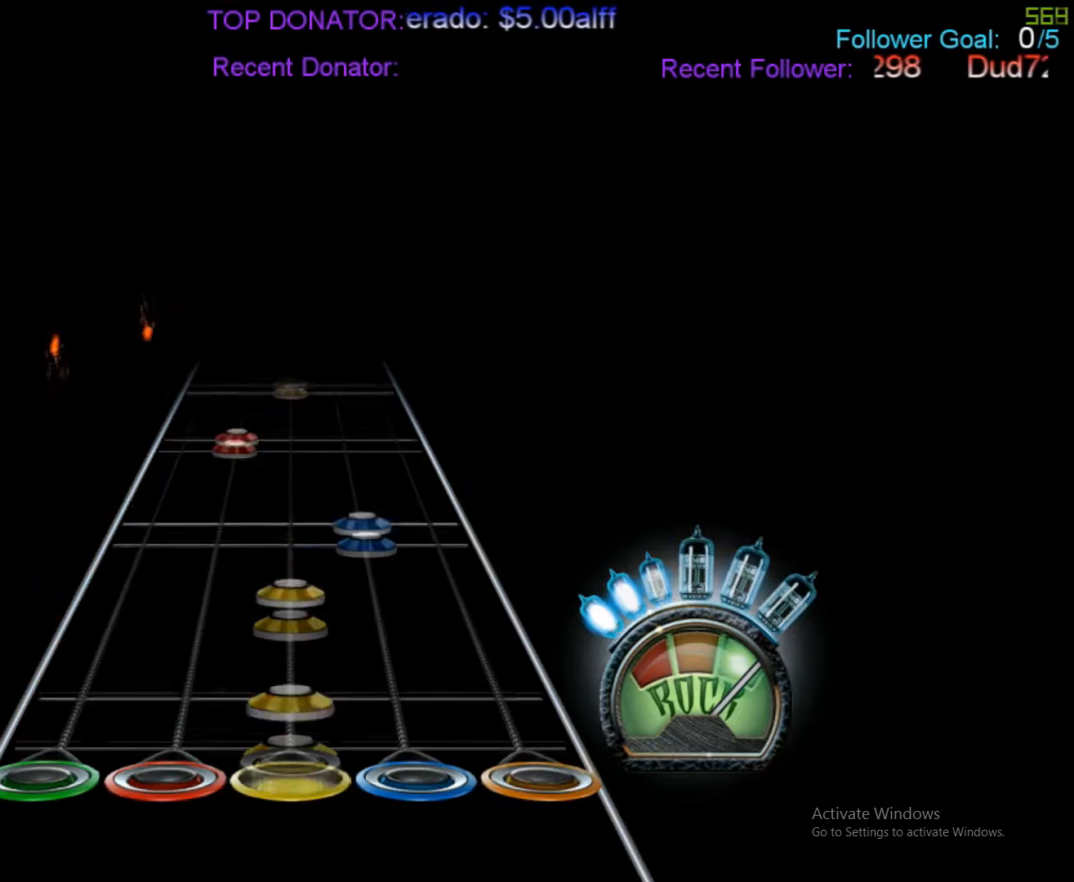
{"buttons": [], "events": [[183, "R1", "down"], [233, "R1", "up"], [233, "R2", "down"], [367, "R2", "up"]]}
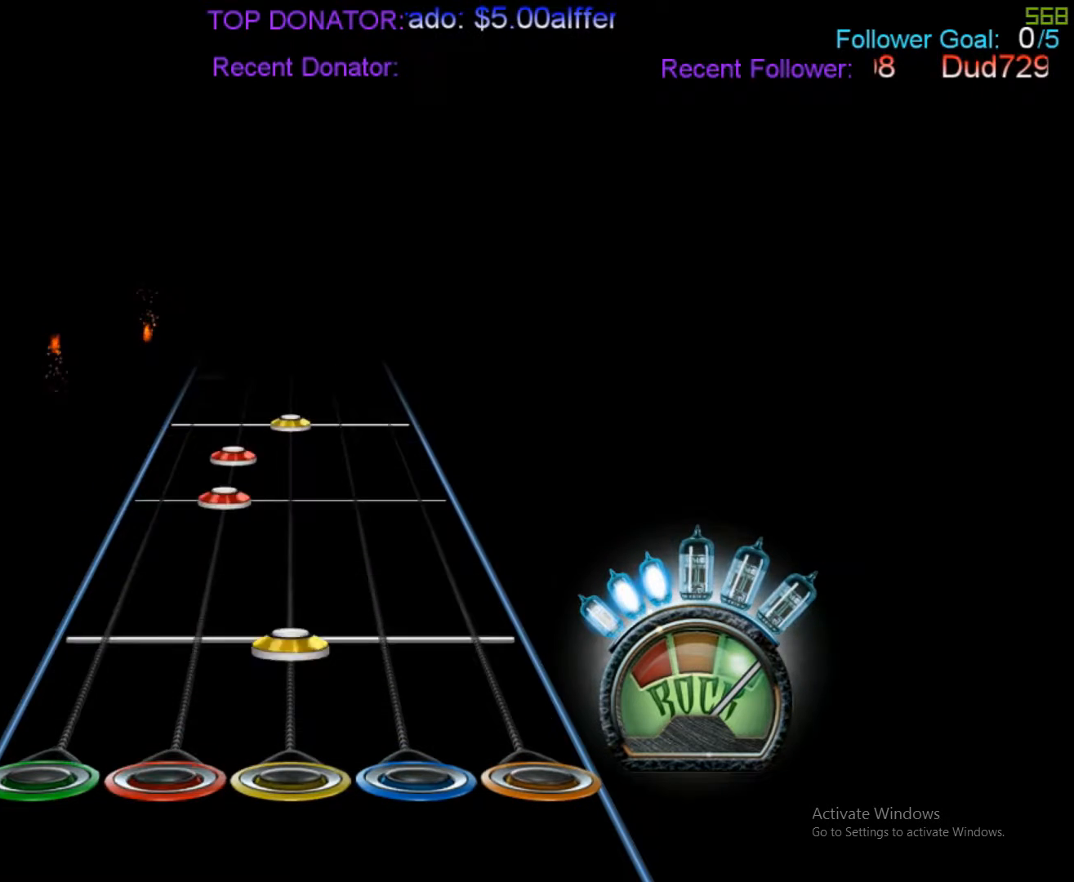
{"buttons": ["R1"], "events": [[117, "R1", "down"], [233, "R1", "up"], [483, "R1", "down"]]}
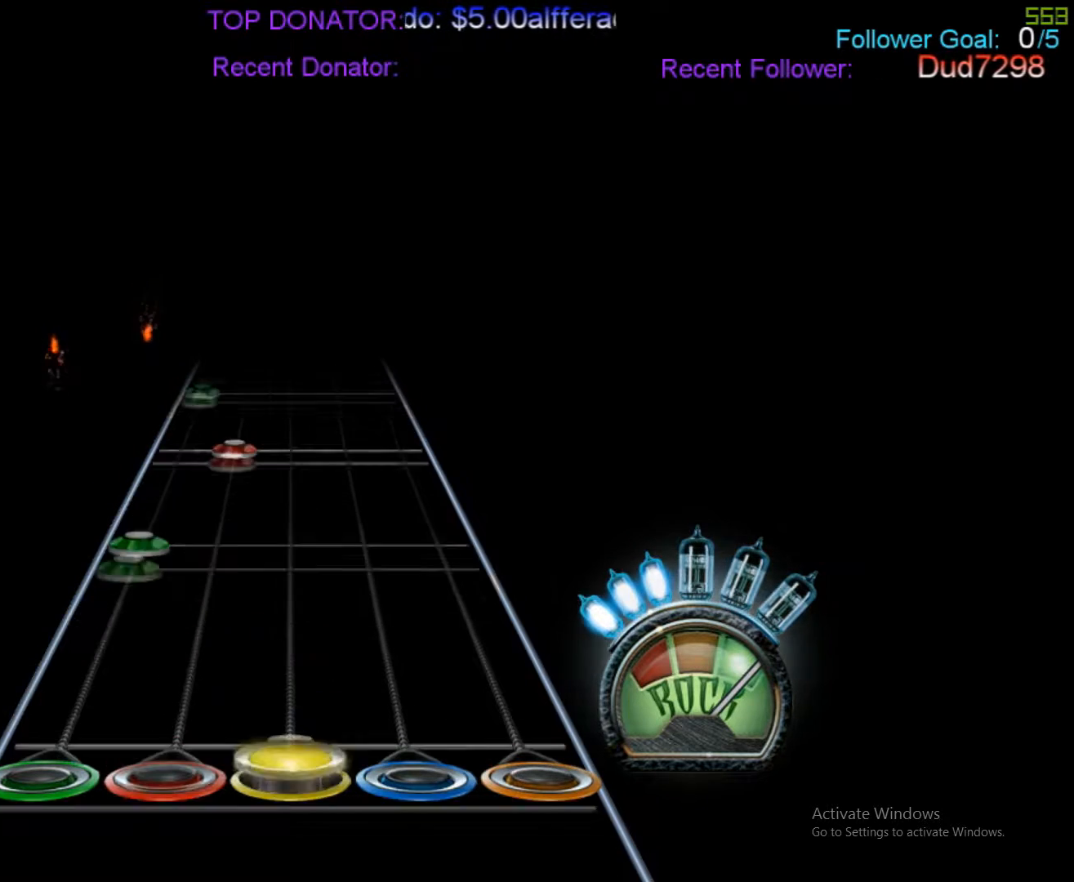
{"buttons": [], "events": [[100, "R1", "up"], [233, "L2", "down"], [300, "L2", "up"]]}